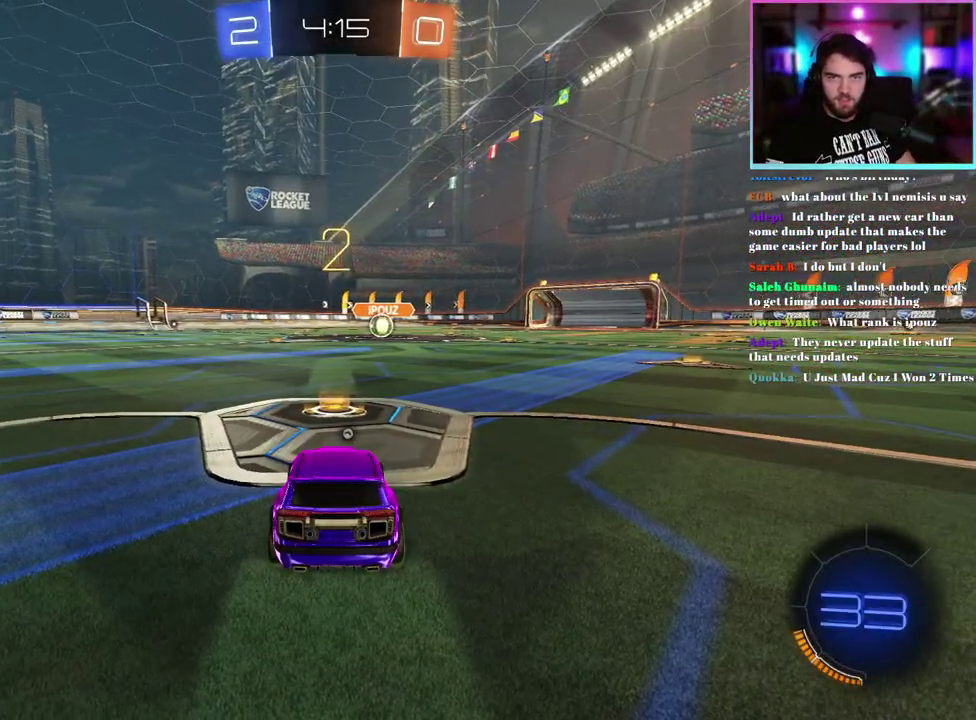
Gameplay with a controller (PlayStation layout); each line is a JSON object with the inputs held at the frame after it. "events" lists button and stick changes between this image and that frame as [ms after this image, input, new state], when the widget could be followed in between. This document gives stick clicks only as held states, not as events. Not read: right_stick.
{"buttons": ["R2"], "left_stick": "center", "events": [[233, "R2", "down"]]}
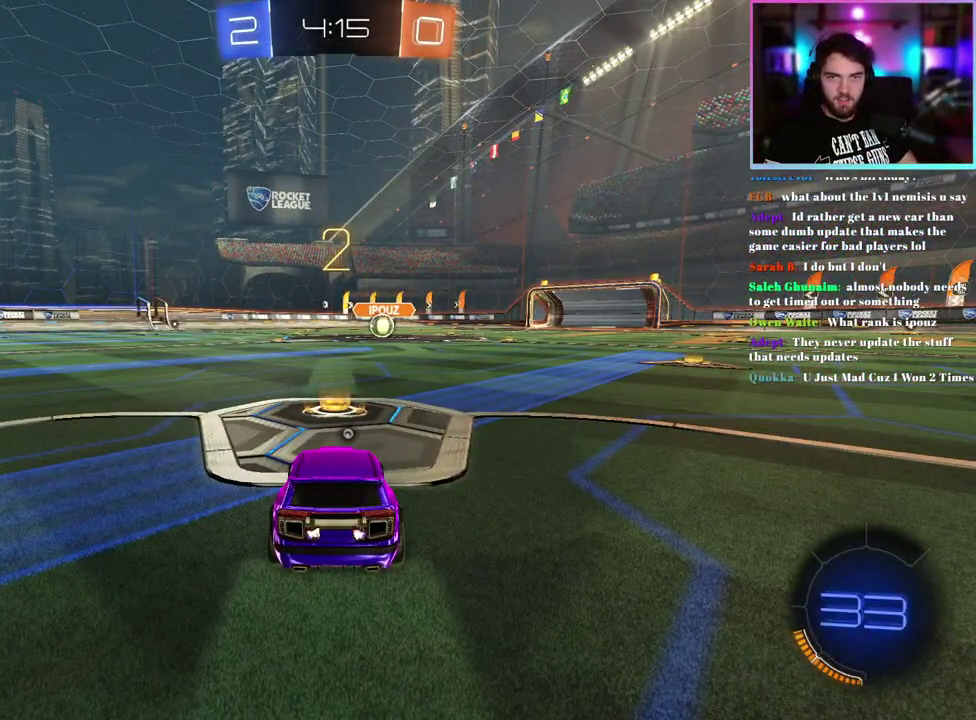
{"buttons": ["R2"], "left_stick": "center", "events": [[333, "left_stick", "right"], [467, "left_stick", "center"]]}
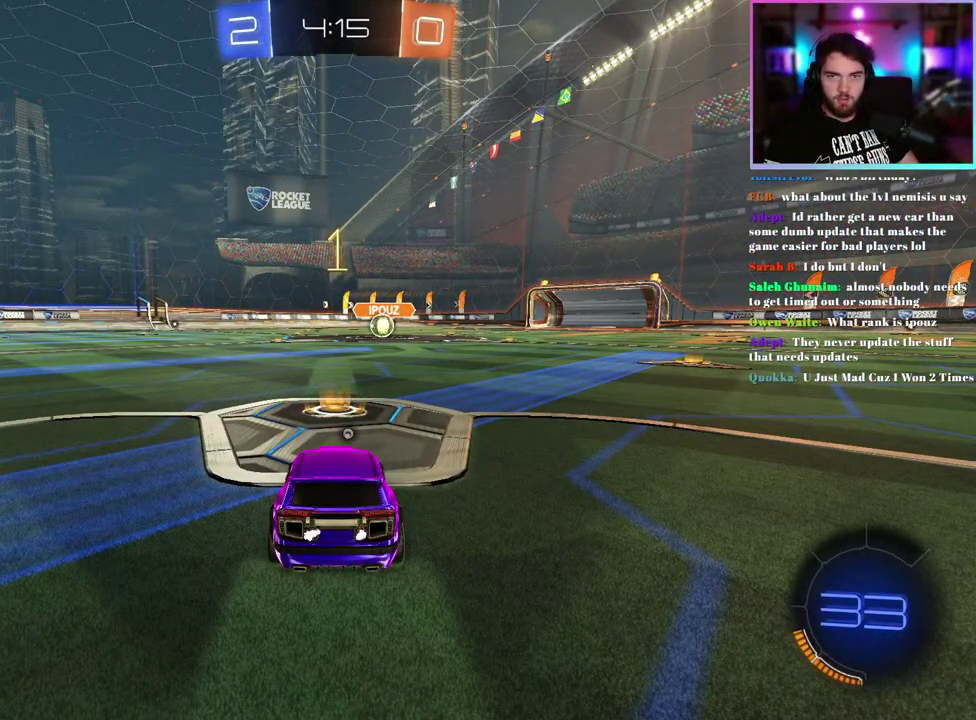
{"buttons": ["R1", "R2"], "left_stick": "center", "events": [[50, "R1", "down"]]}
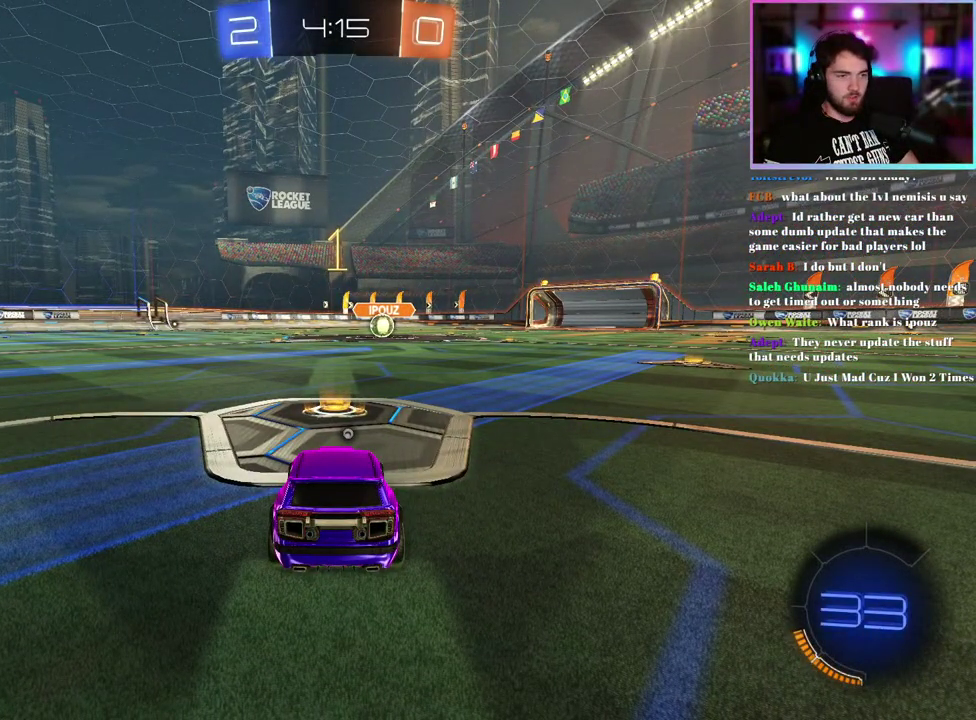
{"buttons": ["L1", "R1", "R2"], "left_stick": "up-right", "events": [[417, "left_stick", "right"], [467, "L1", "down"], [483, "left_stick", "up-right"]]}
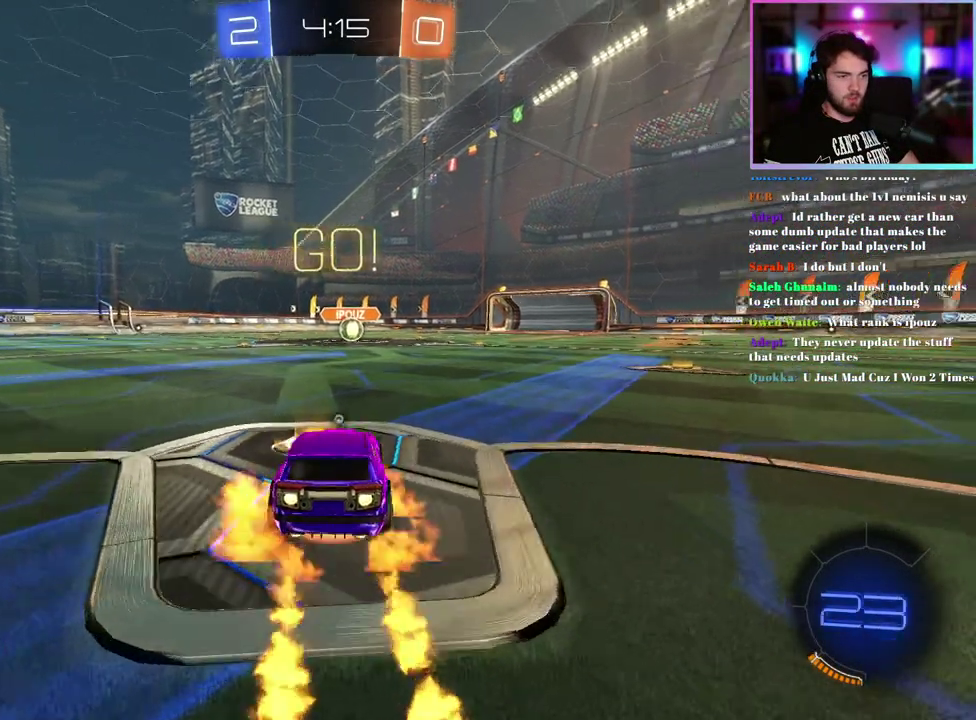
{"buttons": ["L1", "R1", "R2"], "left_stick": "down-left", "events": [[133, "left_stick", "down"], [300, "left_stick", "down-left"]]}
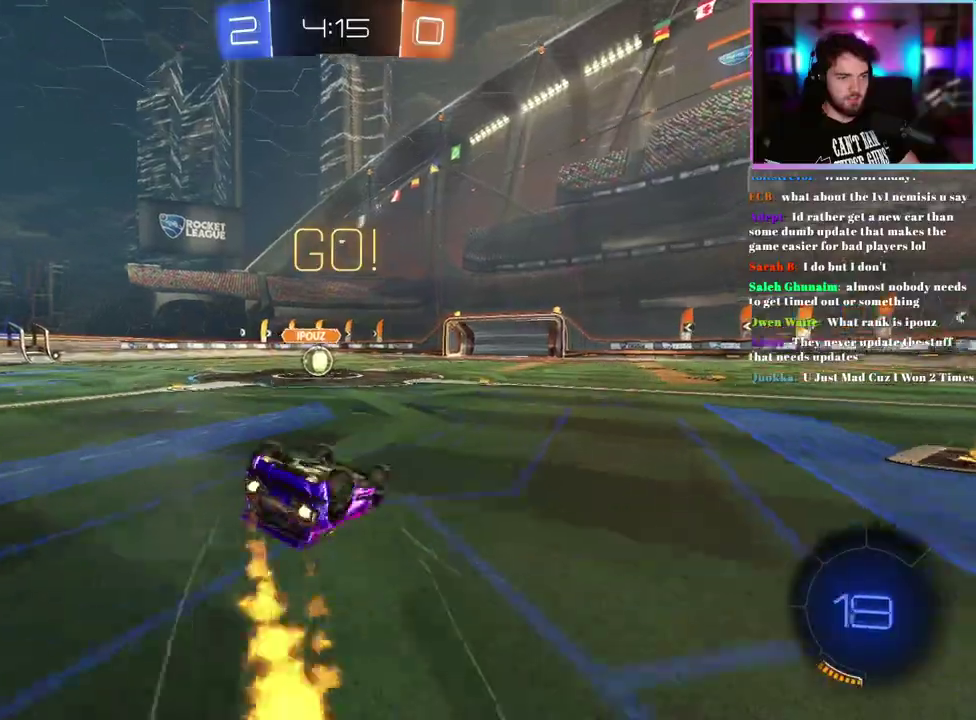
{"buttons": ["R1", "R2"], "left_stick": "center", "events": [[283, "L1", "up"], [400, "left_stick", "center"]]}